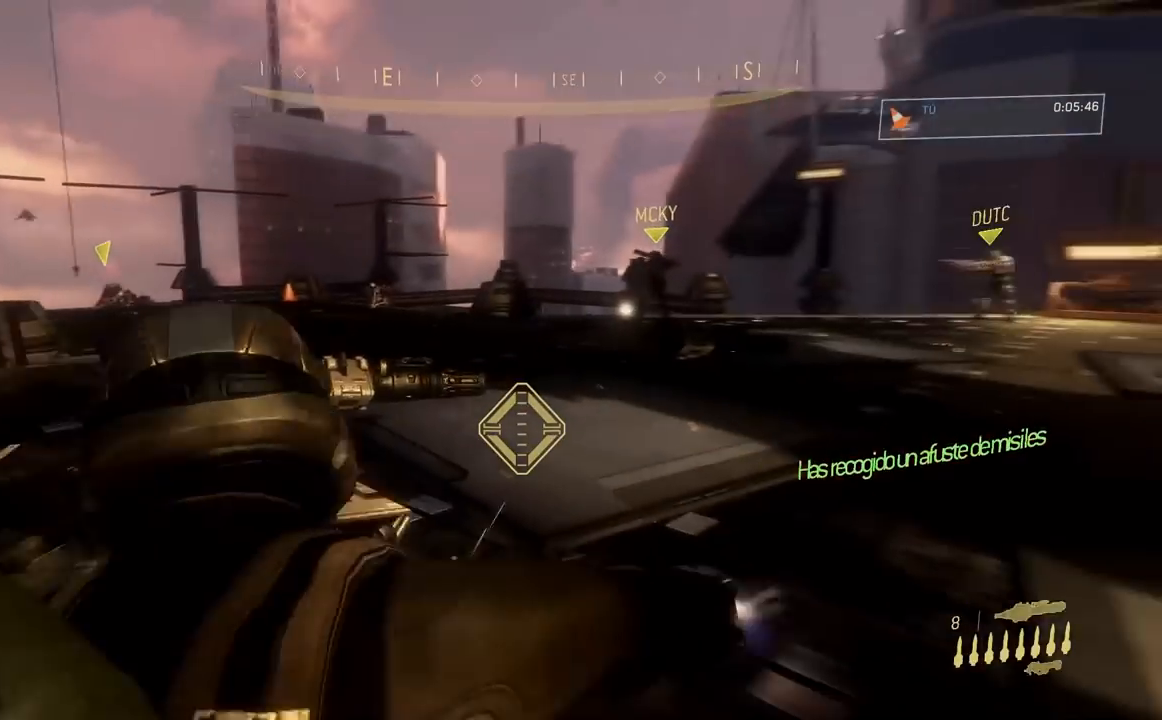
Gameplay with a controller (Xbox layout); each line is a JSON object with the inputs held at the frame after it. "events" lists button and stick changes between this image and that frame as [ms after this image, input, new state], when the widget could be followed in between.
{"buttons": ["A"], "left_stick": "up", "right_stick": "down", "events": [[117, "left_stick", "up"], [117, "right_stick", "down"], [484, "A", "down"]]}
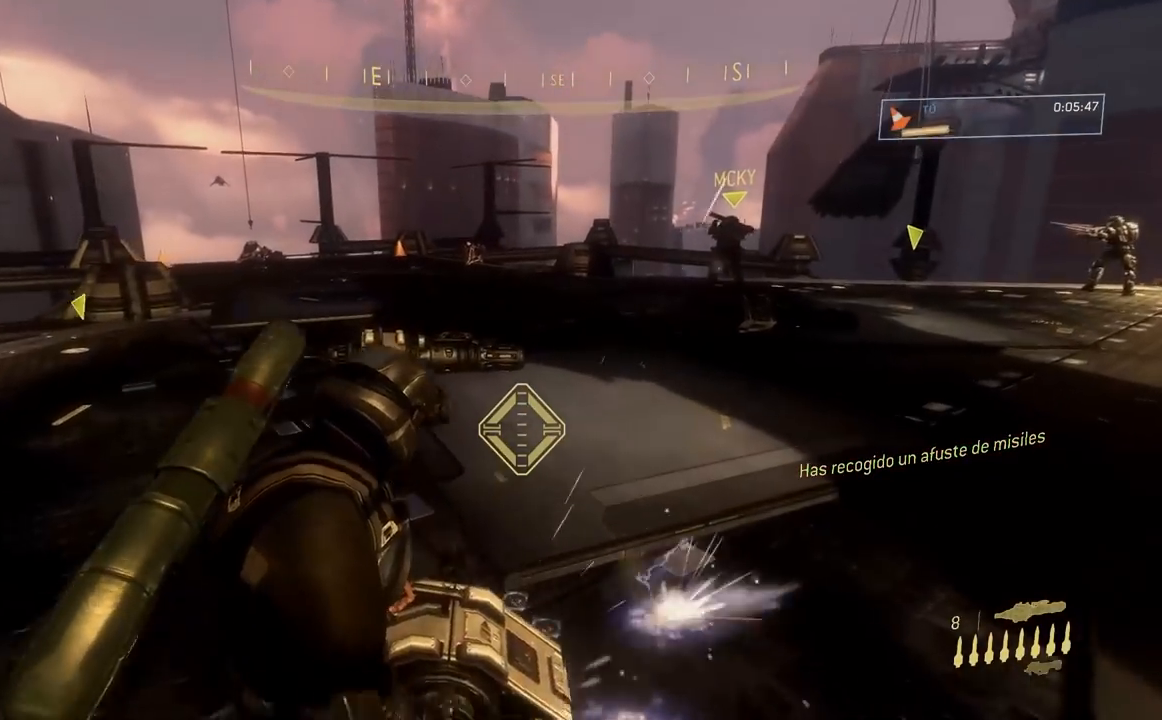
{"buttons": [], "left_stick": "up-right", "right_stick": "center", "events": [[17, "left_stick", "up-right"], [100, "A", "up"], [234, "right_stick", "center"]]}
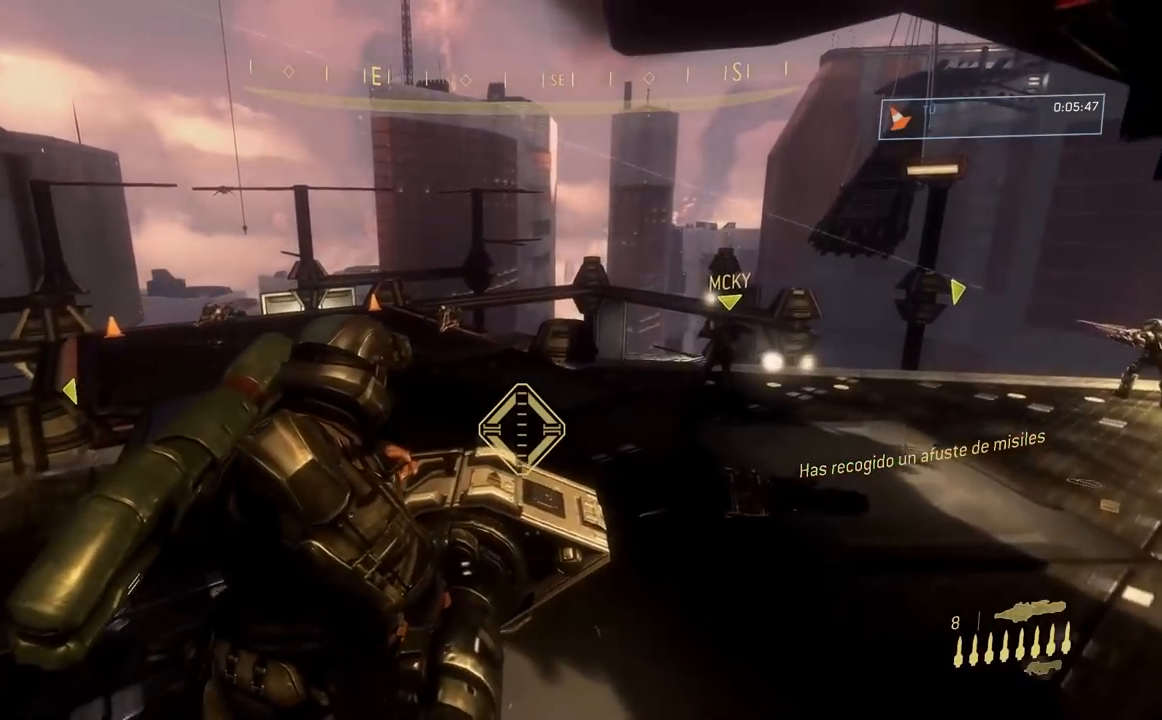
{"buttons": [], "left_stick": "up-right", "right_stick": "left", "events": [[300, "right_stick", "left"]]}
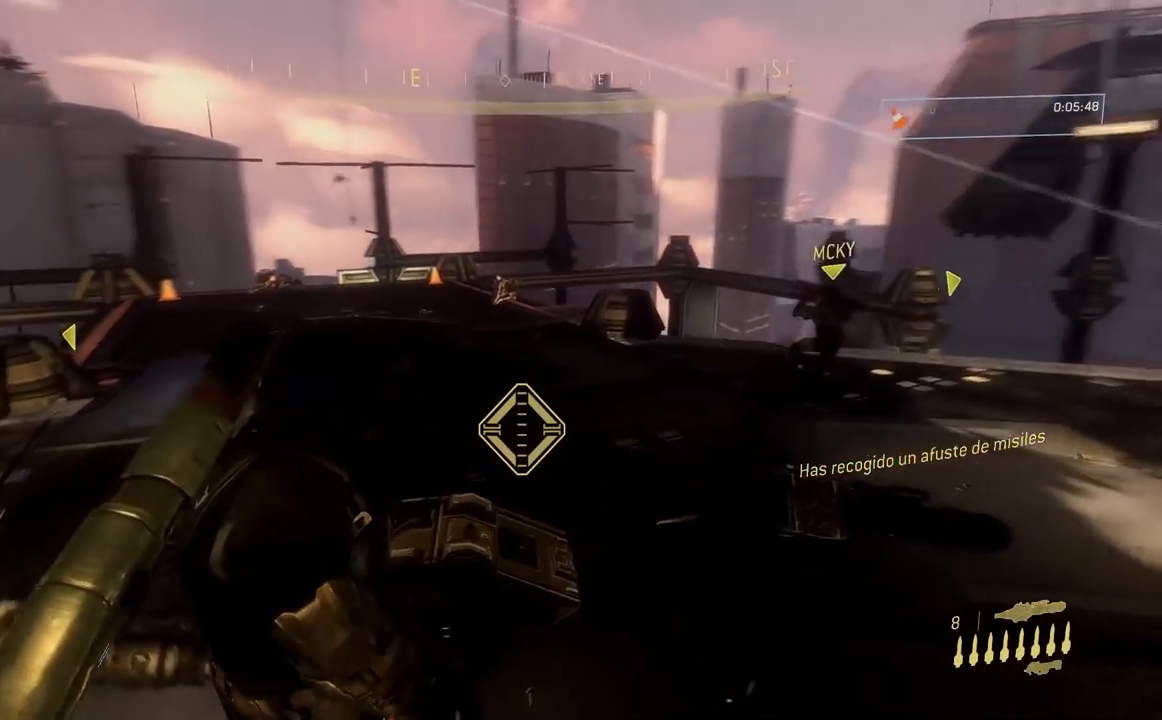
{"buttons": ["L2"], "left_stick": "left", "right_stick": "left", "events": [[67, "left_stick", "down"], [151, "L2", "down"], [184, "left_stick", "down-left"], [417, "left_stick", "left"]]}
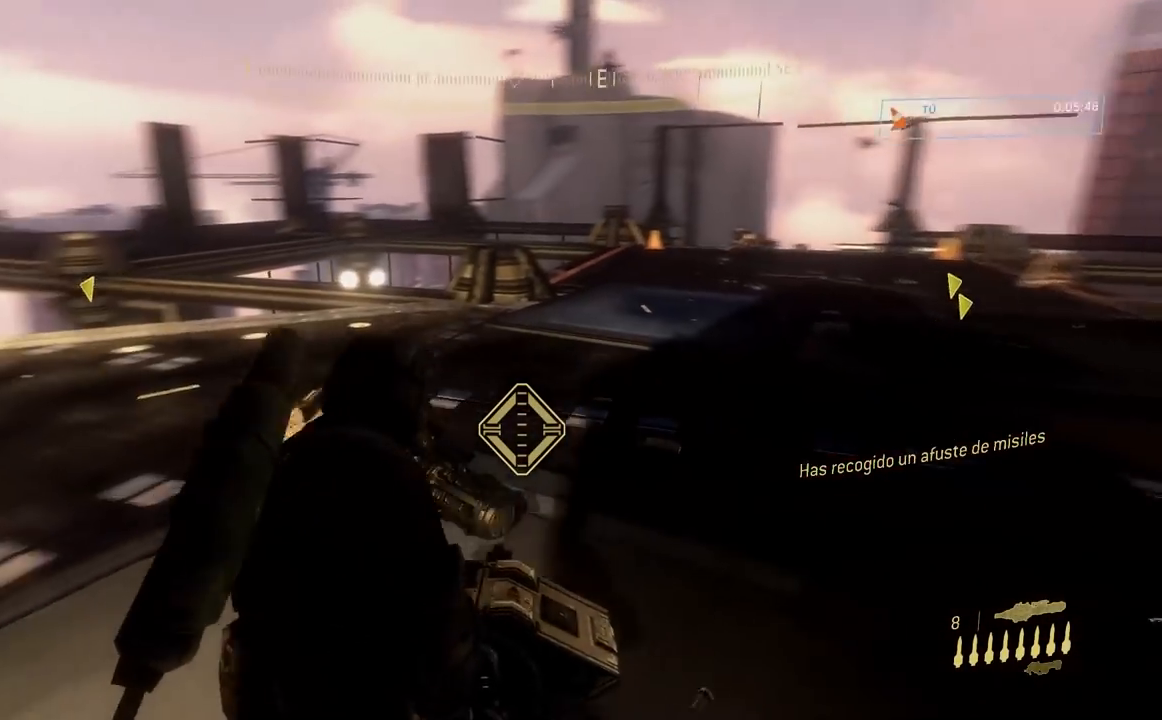
{"buttons": [], "left_stick": "up-left", "right_stick": "left"}
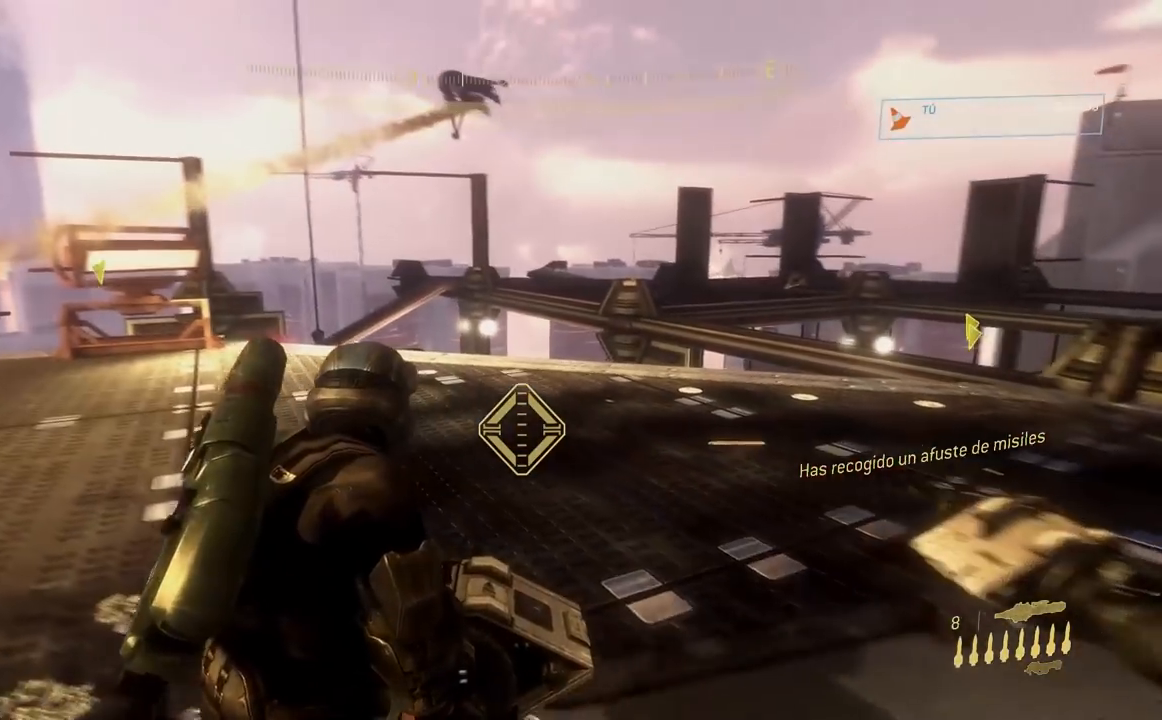
{"buttons": [], "left_stick": "left", "right_stick": "center"}
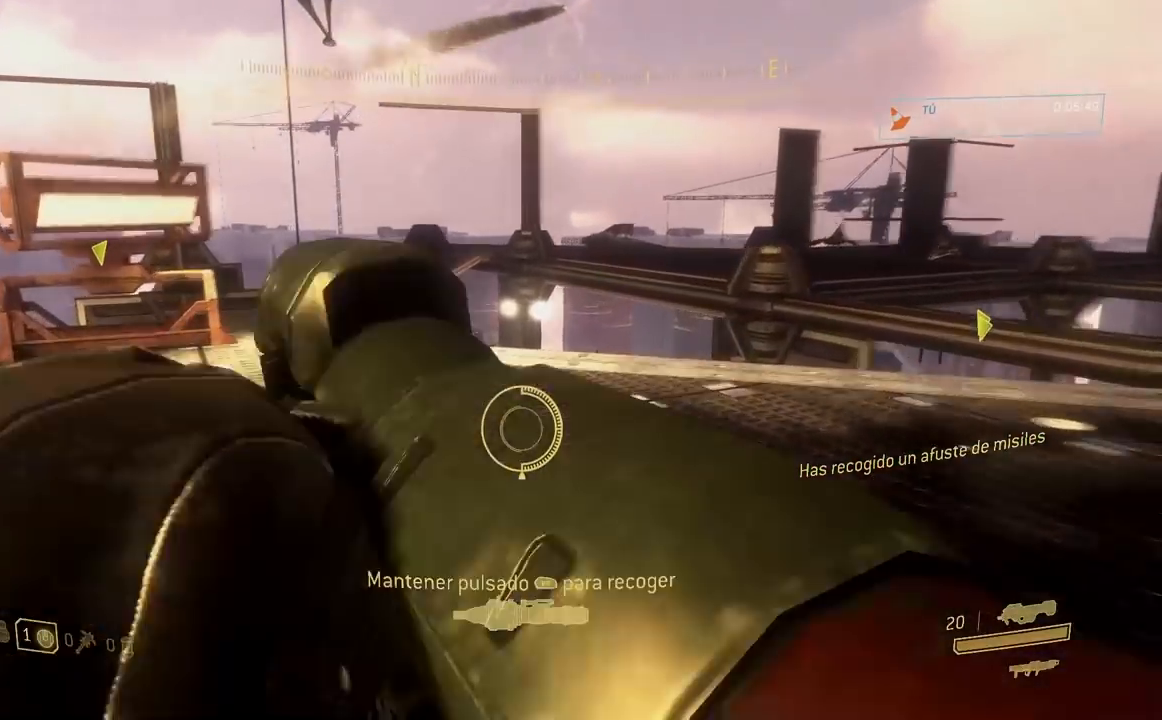
{"buttons": ["R2"], "left_stick": "down-left", "right_stick": "center", "events": [[83, "left_stick", "down-left"], [117, "L2", "down"], [233, "right_stick", "up-left"], [267, "L2", "up"], [267, "R2", "down"], [400, "right_stick", "center"]]}
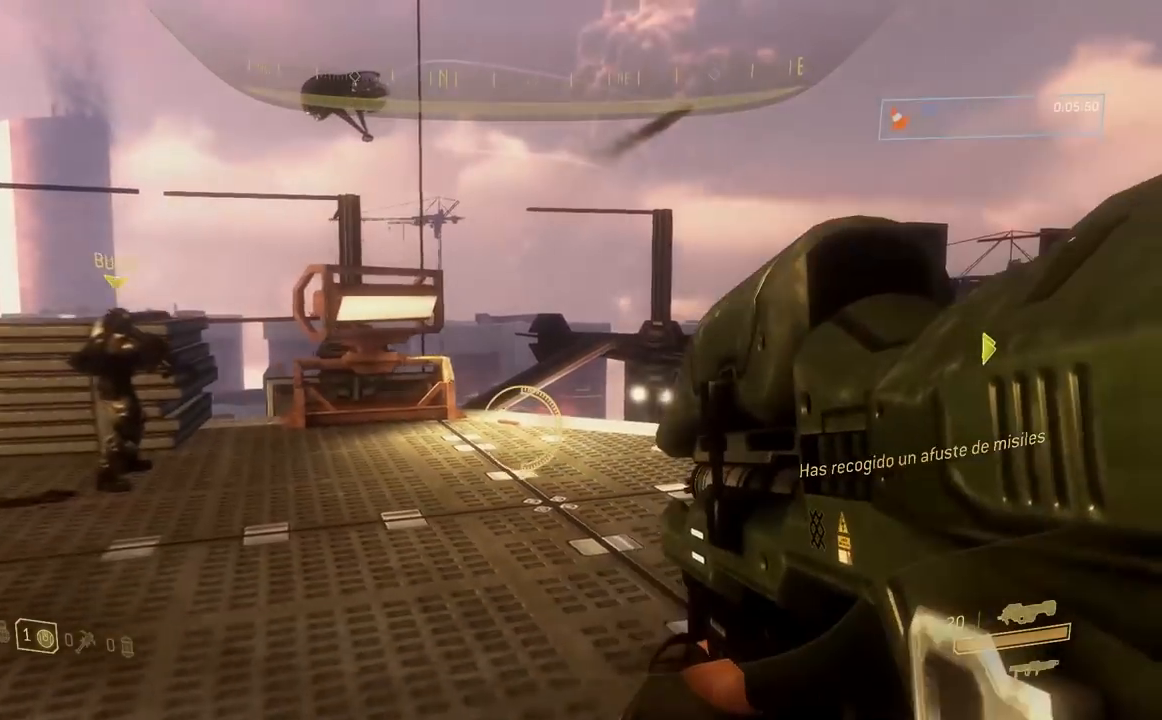
{"buttons": ["R2"], "left_stick": "up-left", "right_stick": "up", "events": [[117, "right_stick", "up-left"], [284, "left_stick", "up-left"], [301, "right_stick", "center"], [468, "right_stick", "up"]]}
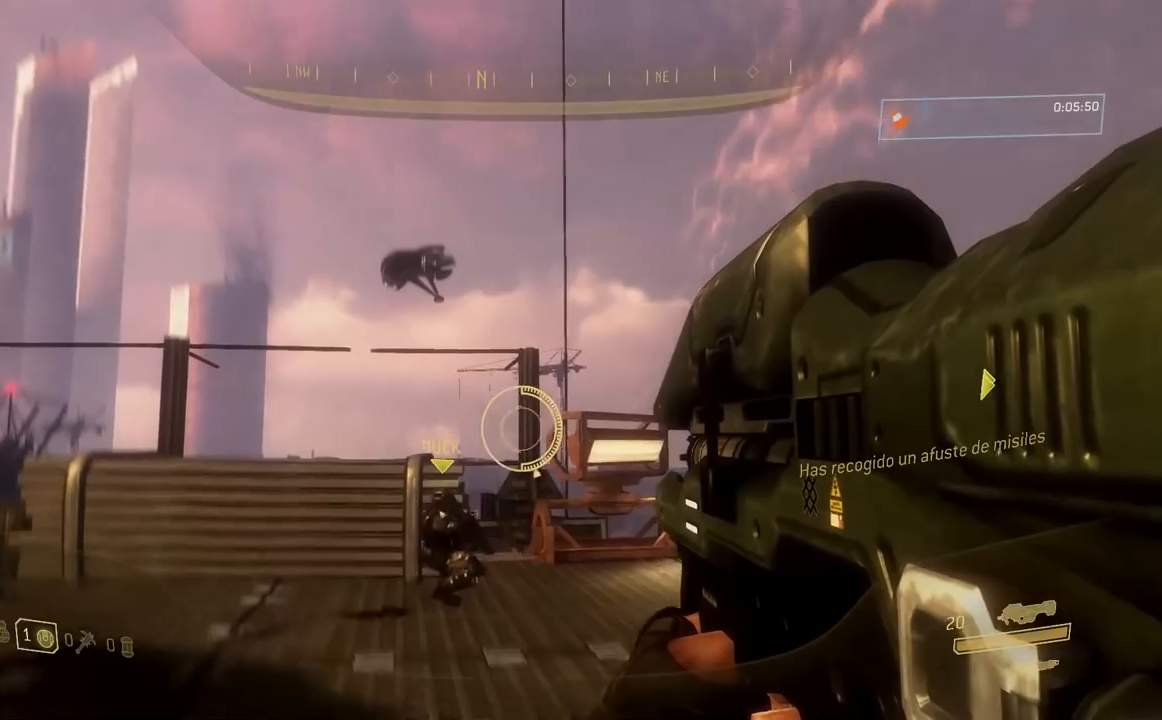
{"buttons": ["R2", "R3"], "left_stick": "up-left", "right_stick": "left", "events": [[117, "right_stick", "up-left"], [401, "right_stick", "left"], [484, "R3", "down"]]}
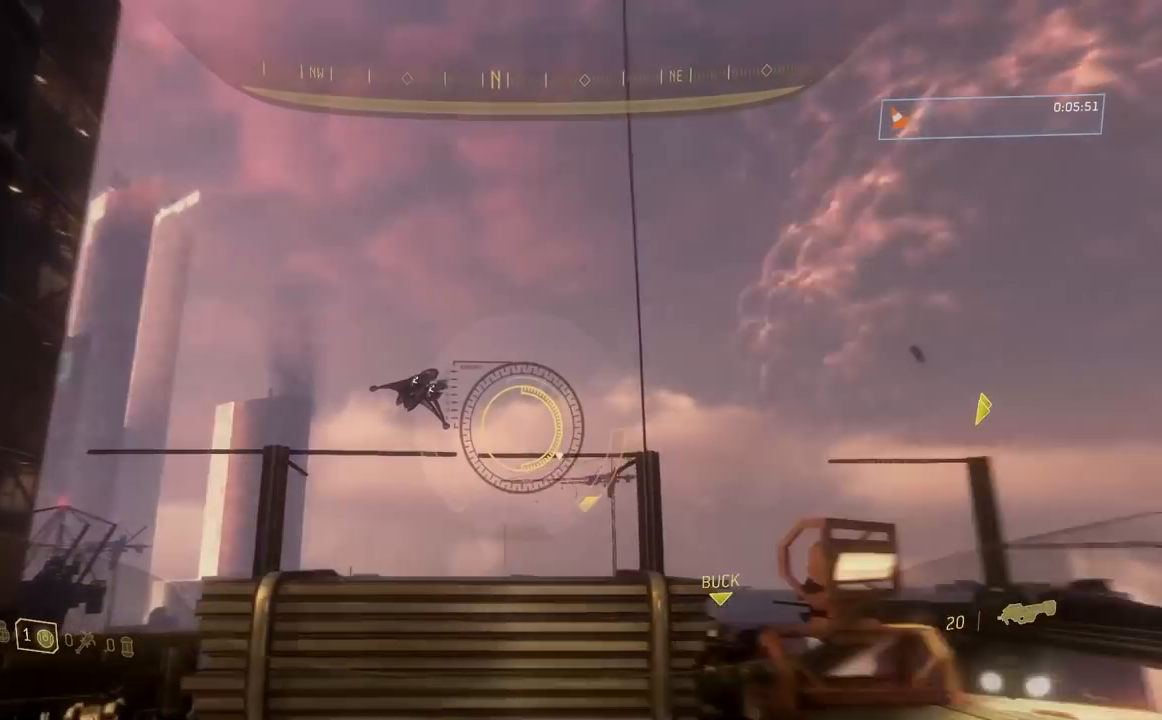
{"buttons": ["R2"], "left_stick": "up-left", "right_stick": "center", "events": [[100, "R3", "up"], [150, "right_stick", "up"], [217, "right_stick", "center"]]}
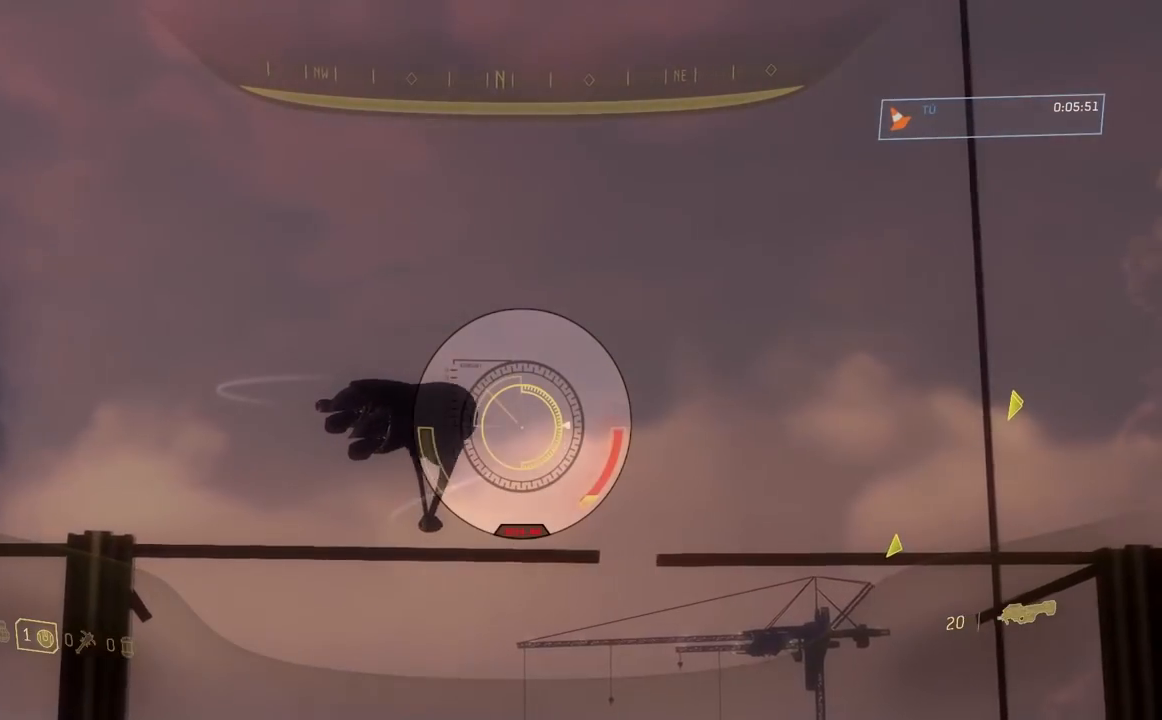
{"buttons": ["R2"], "left_stick": "right", "right_stick": "center", "events": [[134, "right_stick", "down-right"], [184, "left_stick", "right"], [267, "right_stick", "up-right"], [317, "right_stick", "center"], [434, "right_stick", "up"], [501, "right_stick", "center"]]}
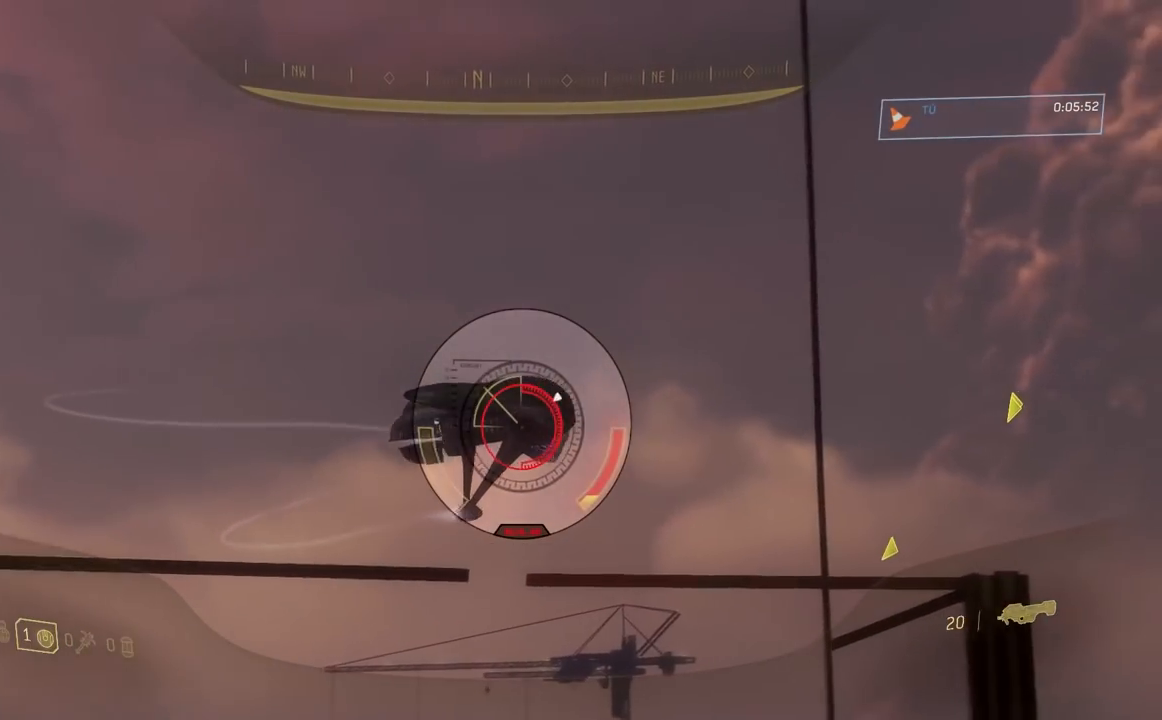
{"buttons": ["R2"], "left_stick": "right", "right_stick": "right", "events": [[83, "right_stick", "up"], [217, "right_stick", "right"]]}
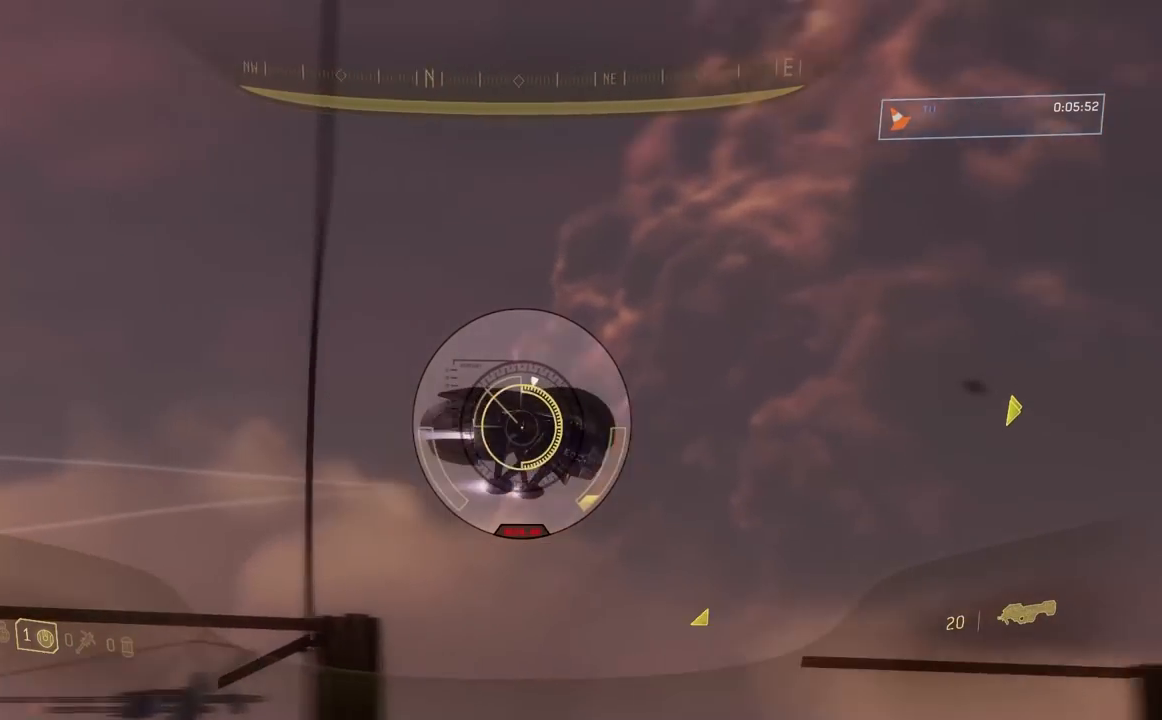
{"buttons": ["R2"], "left_stick": "right", "right_stick": "right", "events": [[67, "right_stick", "center"], [184, "right_stick", "right"]]}
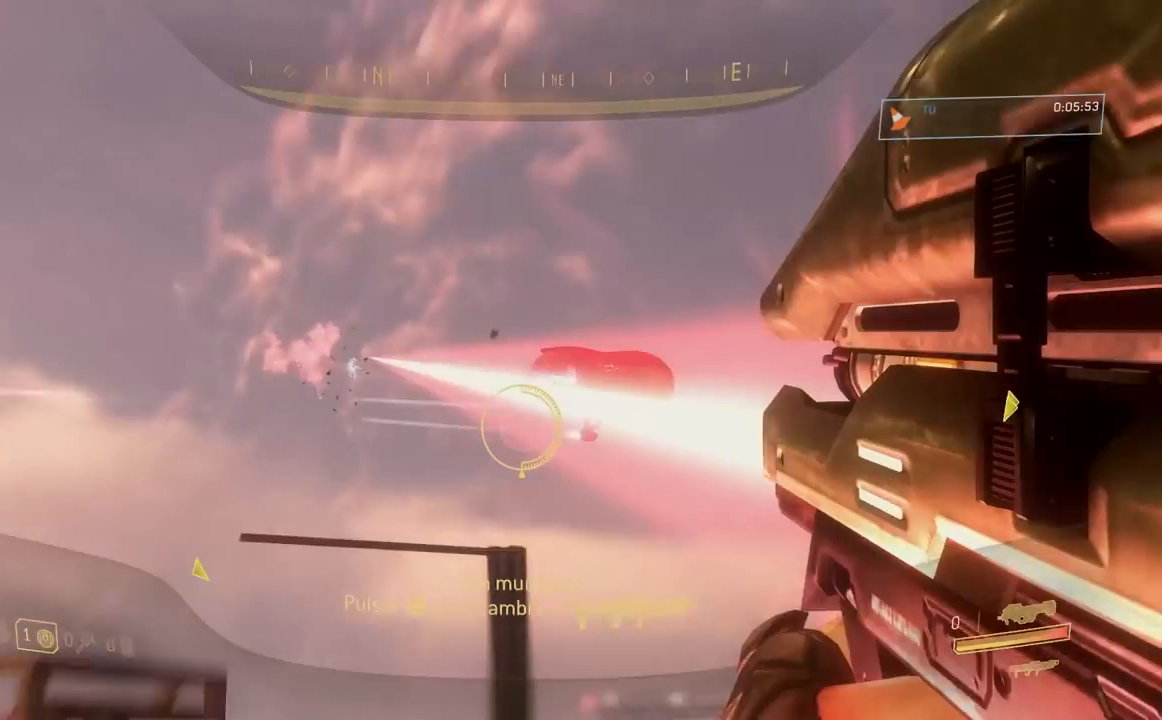
{"buttons": [], "left_stick": "up-right", "right_stick": "down-right", "events": [[133, "R2", "up"], [317, "right_stick", "center"], [433, "right_stick", "down-right"], [467, "left_stick", "up-right"]]}
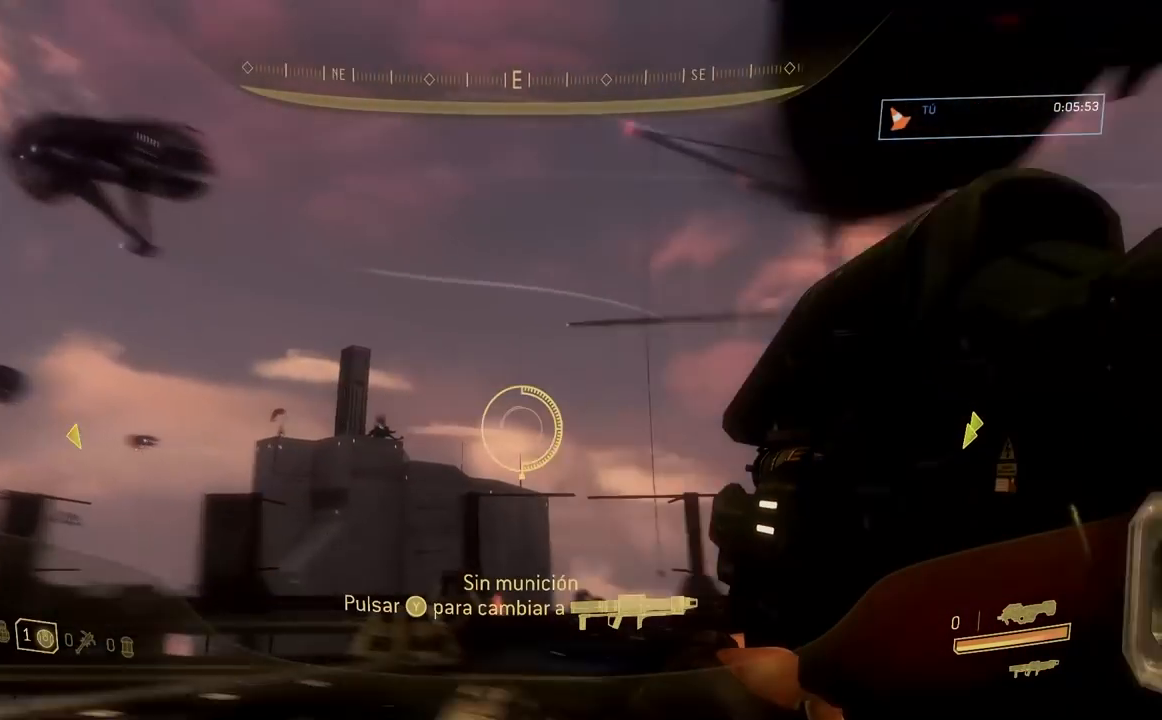
{"buttons": [], "left_stick": "up", "right_stick": "down-right", "events": [[84, "left_stick", "up"], [267, "right_stick", "down"], [401, "right_stick", "down-right"]]}
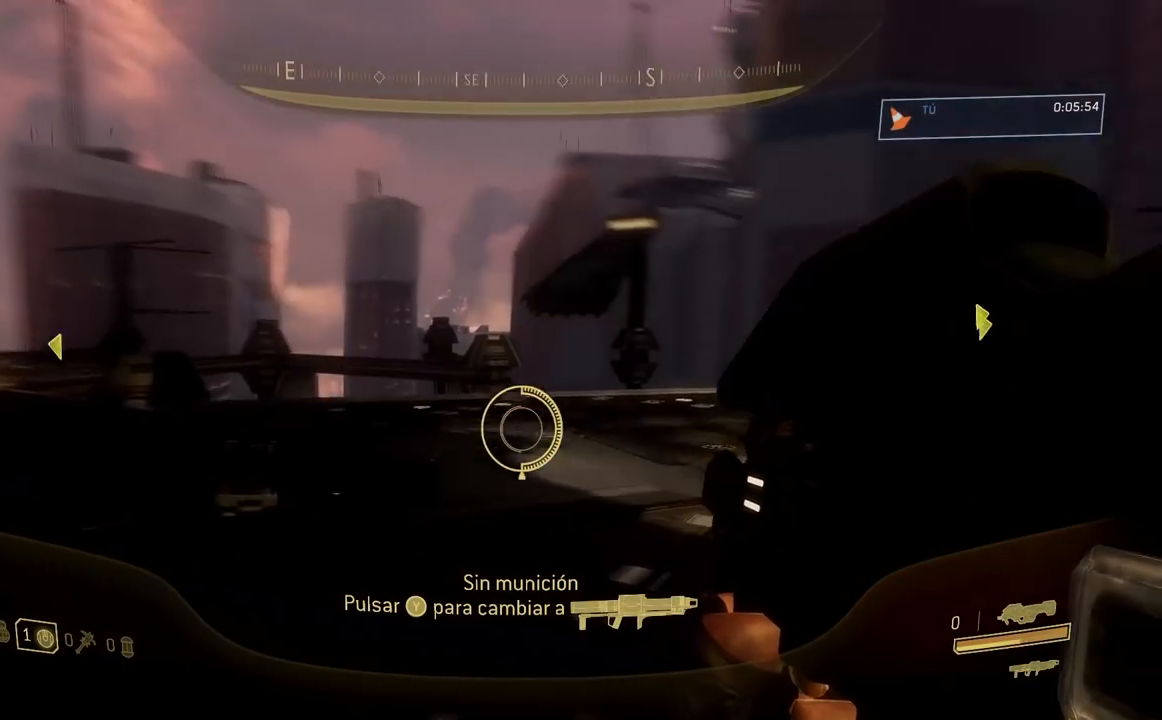
{"buttons": [], "left_stick": "up", "right_stick": "right", "events": [[433, "right_stick", "right"]]}
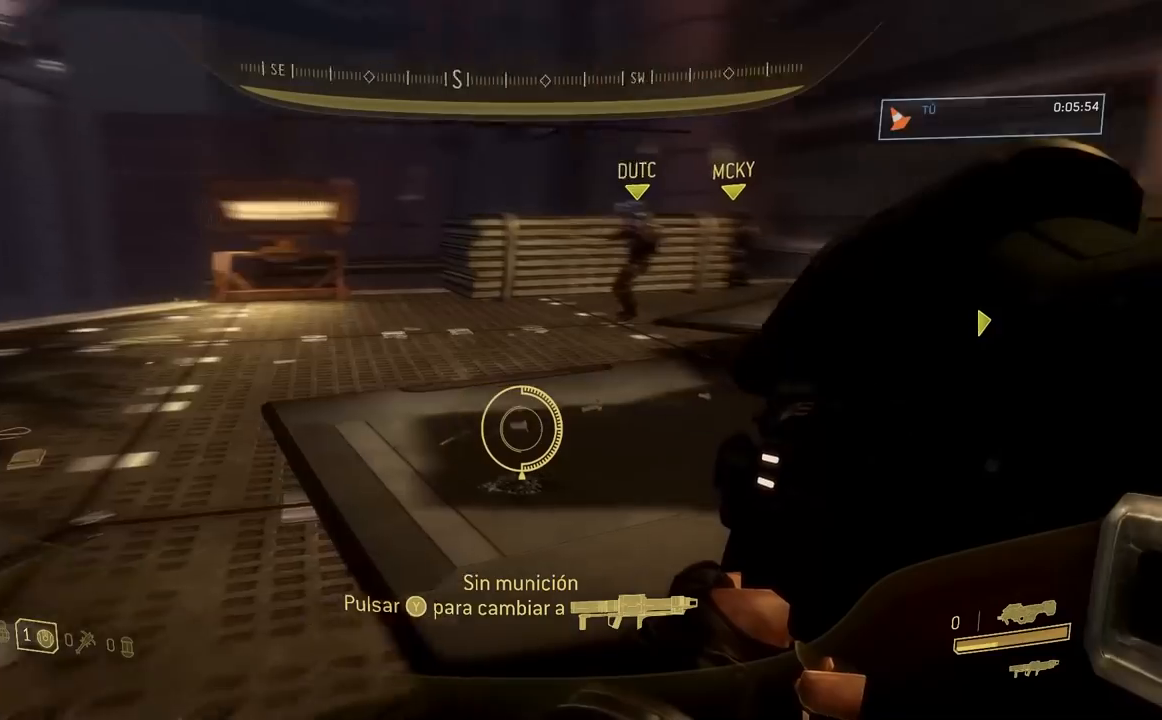
{"buttons": ["L2"], "left_stick": "up", "right_stick": "center", "events": [[134, "right_stick", "center"], [300, "right_stick", "right"], [467, "L2", "down"], [467, "right_stick", "center"]]}
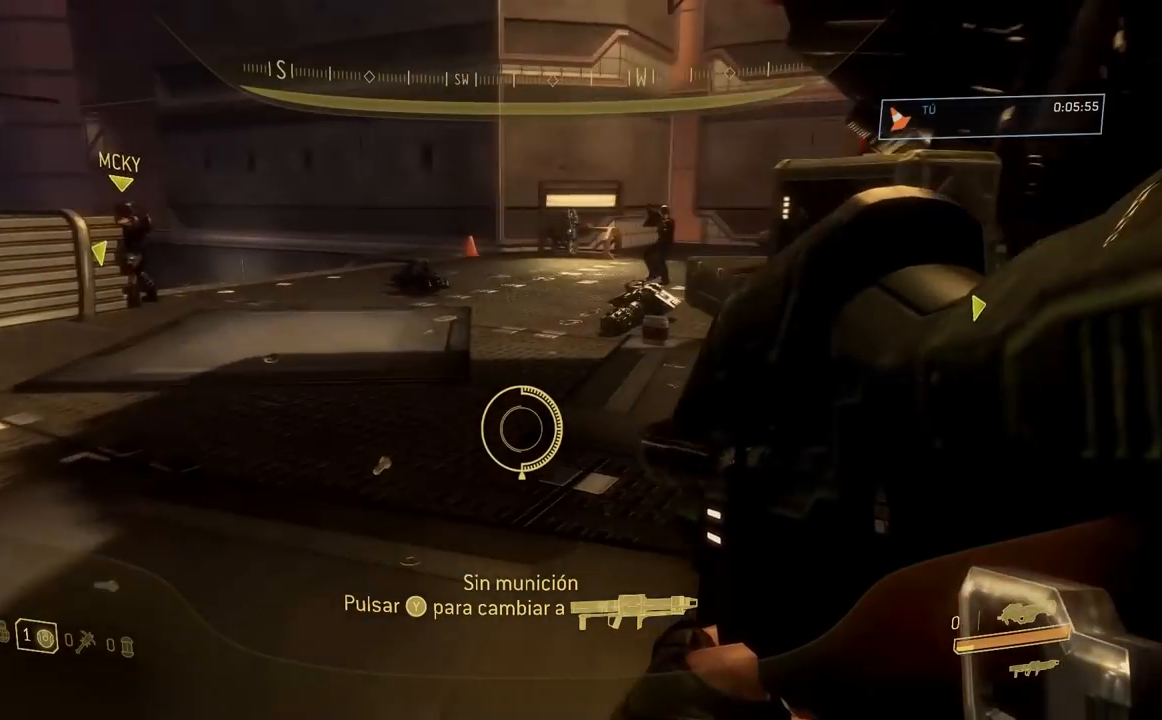
{"buttons": [], "left_stick": "up", "right_stick": "center", "events": [[167, "right_stick", "right"], [183, "L2", "up"], [300, "right_stick", "center"]]}